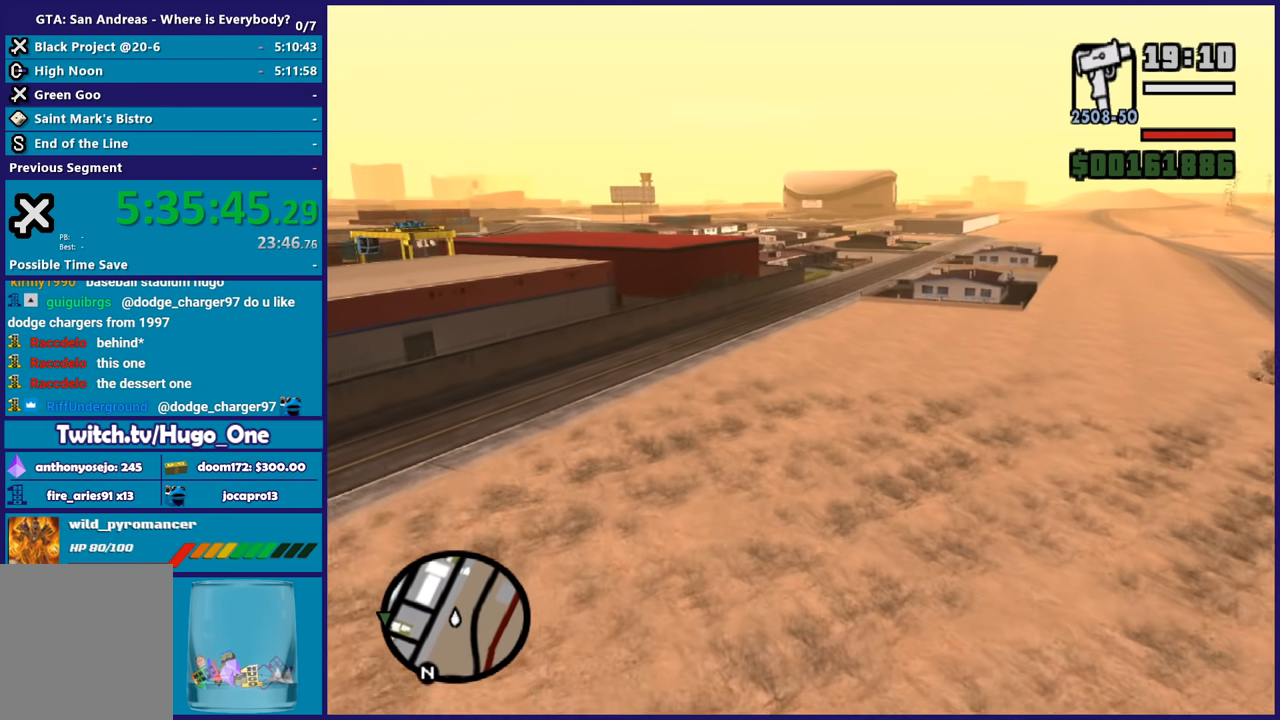
Gameplay with a controller (Xbox layout); each line is a JSON object with the inputs held at the frame after it. "events" lists button and stick changes between this image and that frame as [ms after this image, input, new state], when the widget could be followed in between. Not read: R3.
{"buttons": ["A"], "left_stick": "up", "right_stick": "center"}
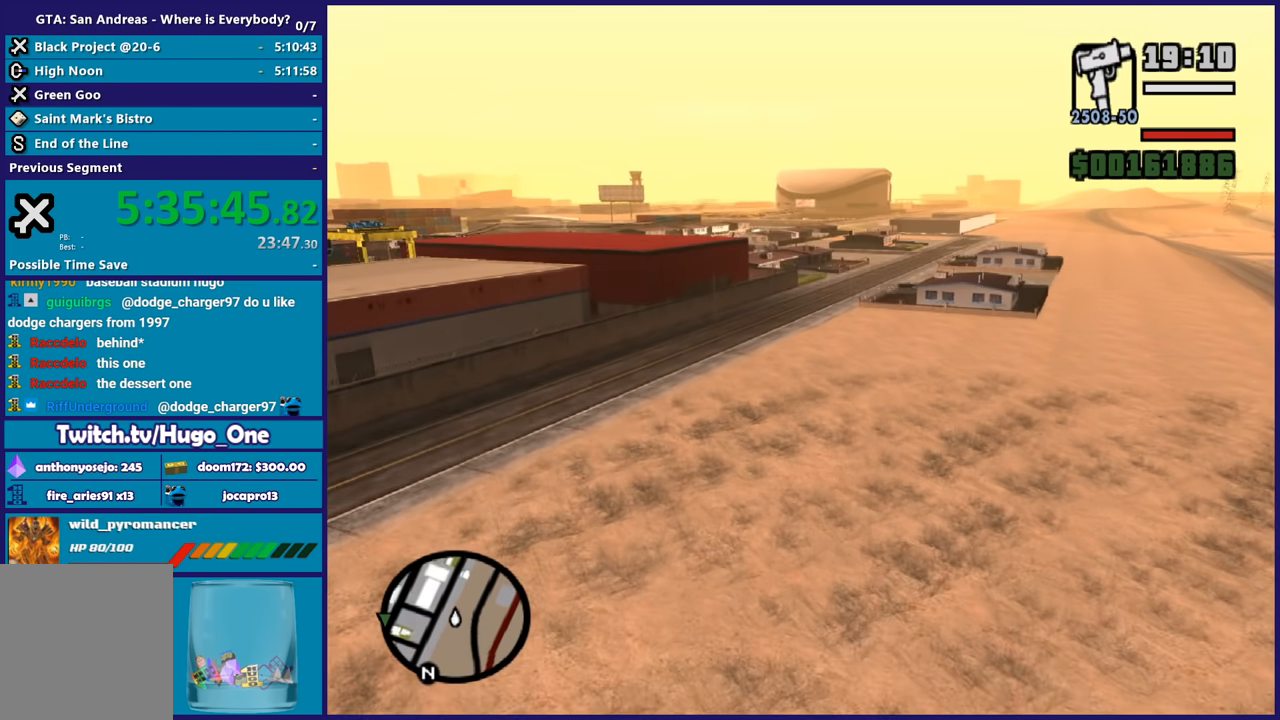
{"buttons": ["A"], "left_stick": "up", "right_stick": "center", "events": []}
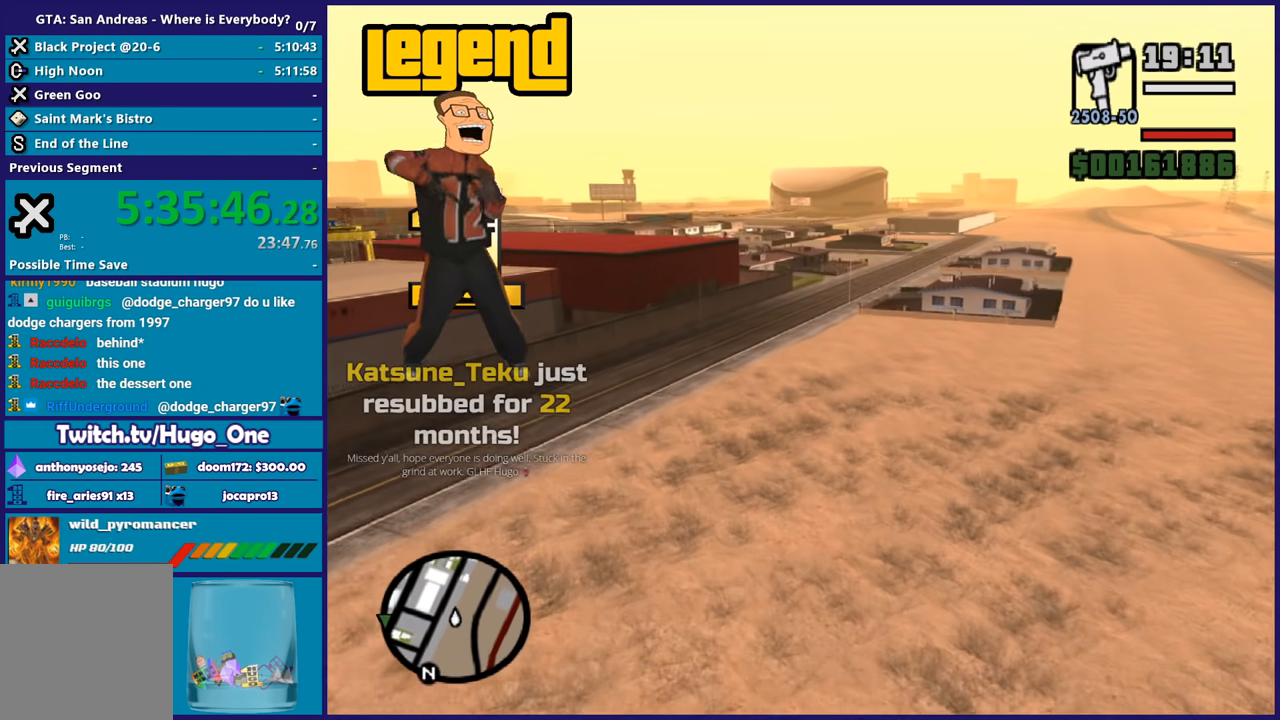
{"buttons": ["A"], "left_stick": "up", "right_stick": "center", "events": []}
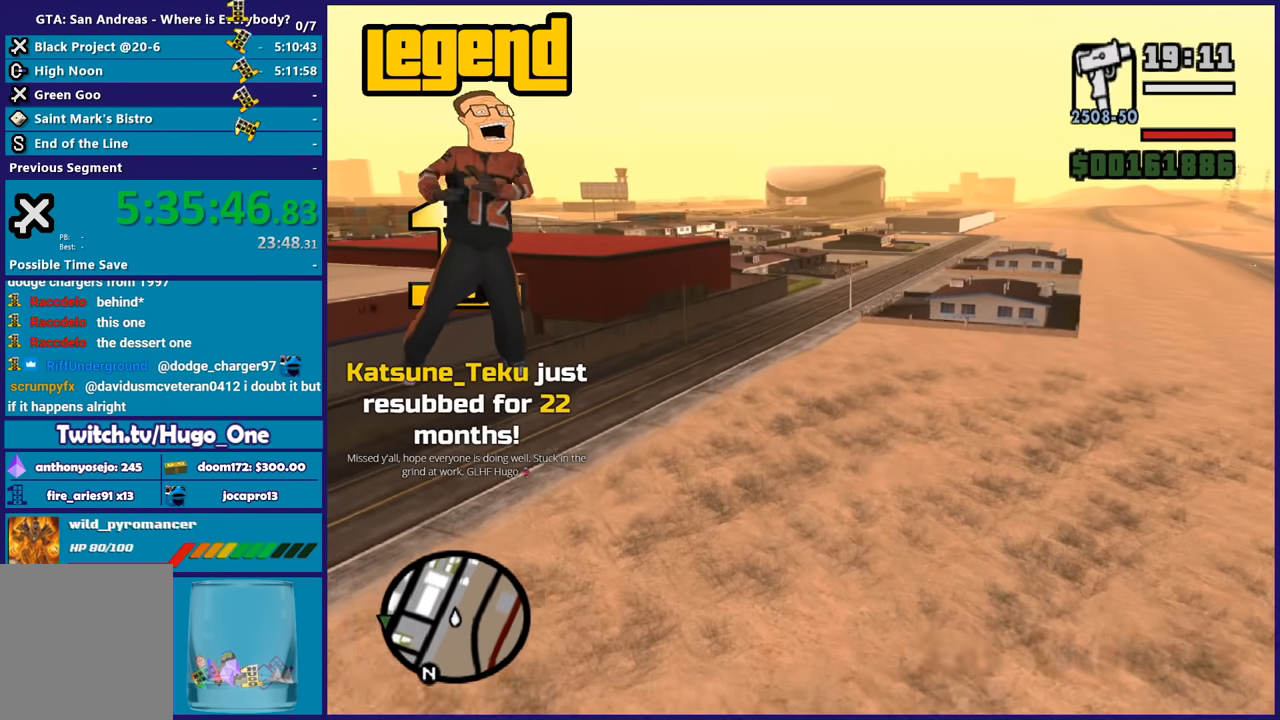
{"buttons": ["A"], "left_stick": "up", "right_stick": "center", "events": []}
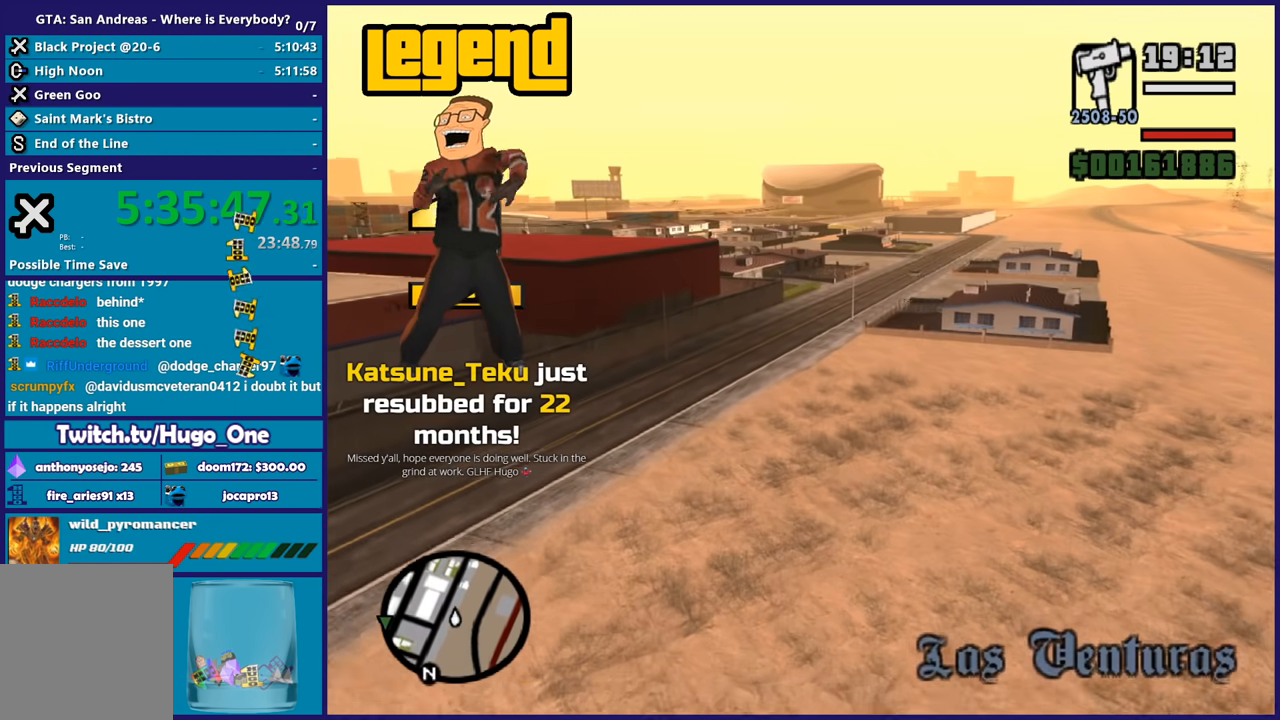
{"buttons": ["A"], "left_stick": "up", "right_stick": "center", "events": []}
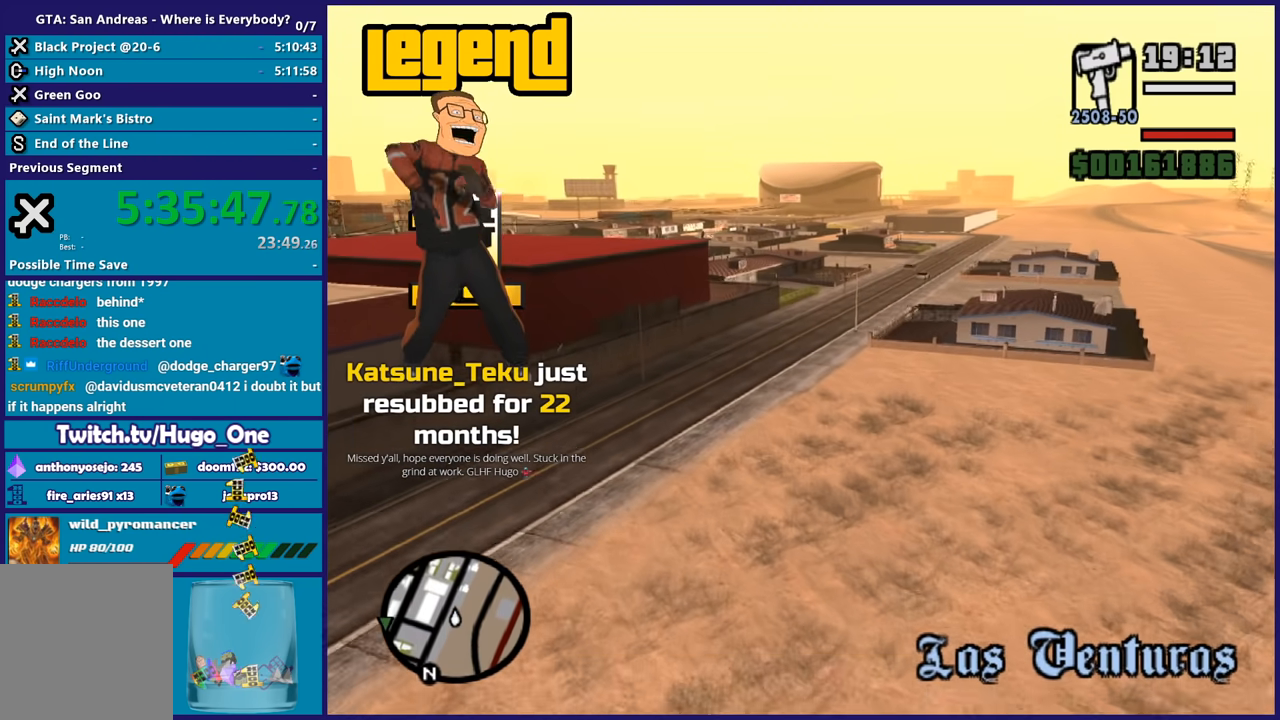
{"buttons": ["A"], "left_stick": "up", "right_stick": "center", "events": []}
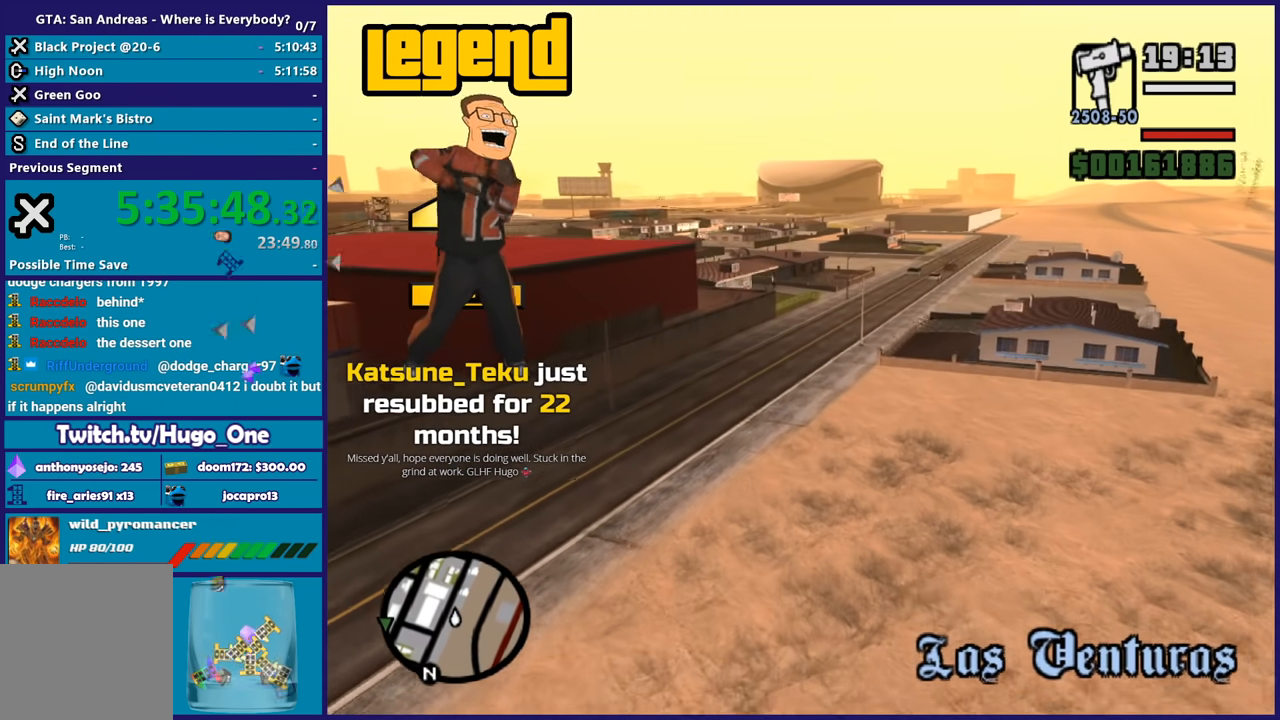
{"buttons": ["A"], "left_stick": "up", "right_stick": "center", "events": []}
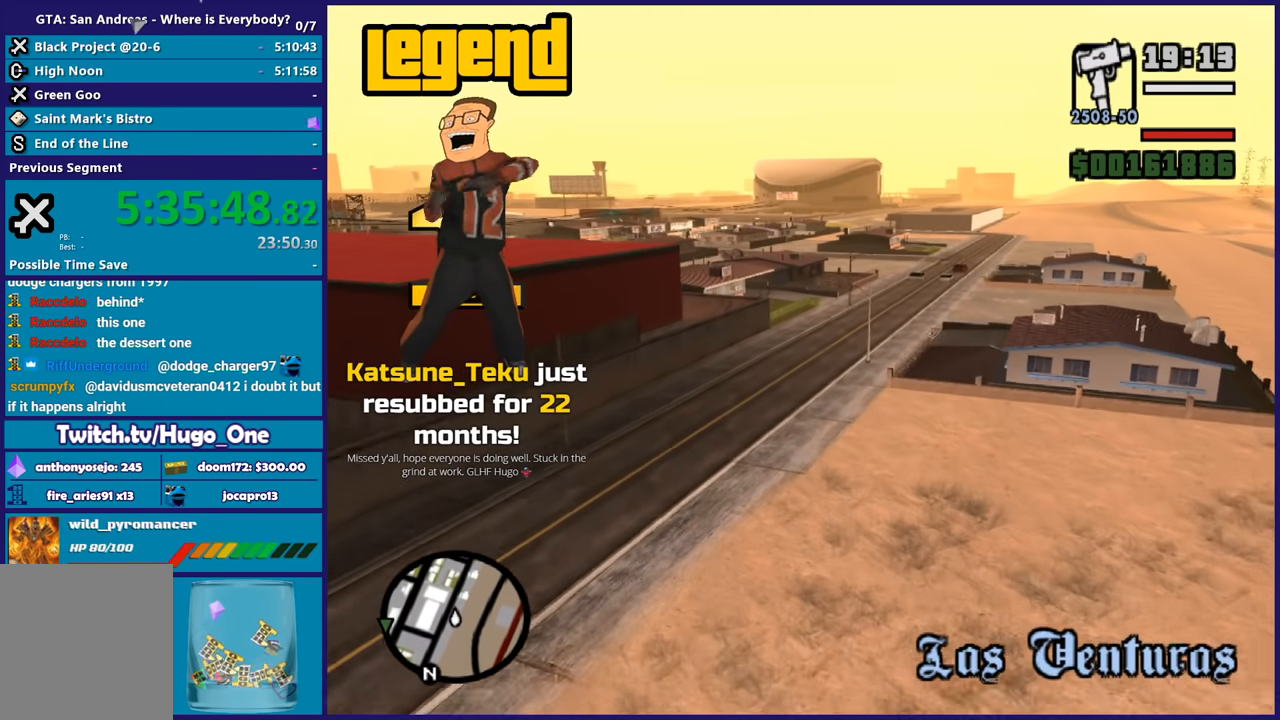
{"buttons": ["A"], "left_stick": "up", "right_stick": "center", "events": []}
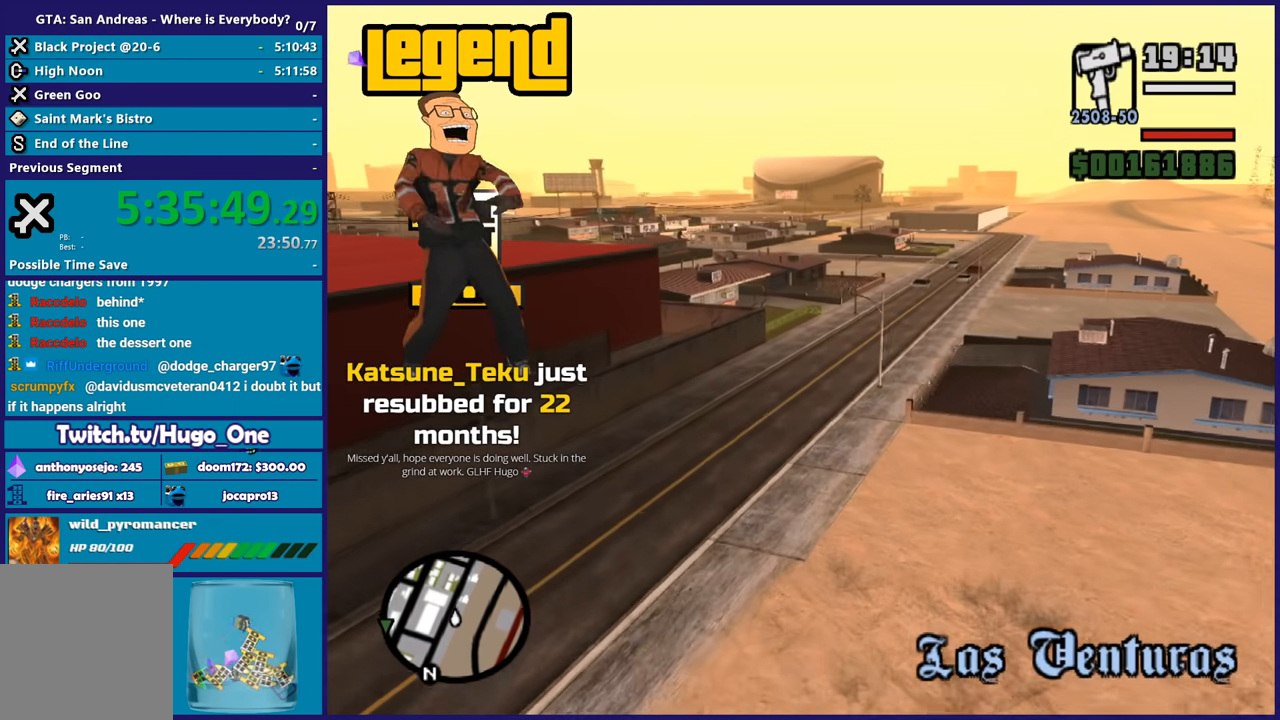
{"buttons": ["A"], "left_stick": "up", "right_stick": "center", "events": []}
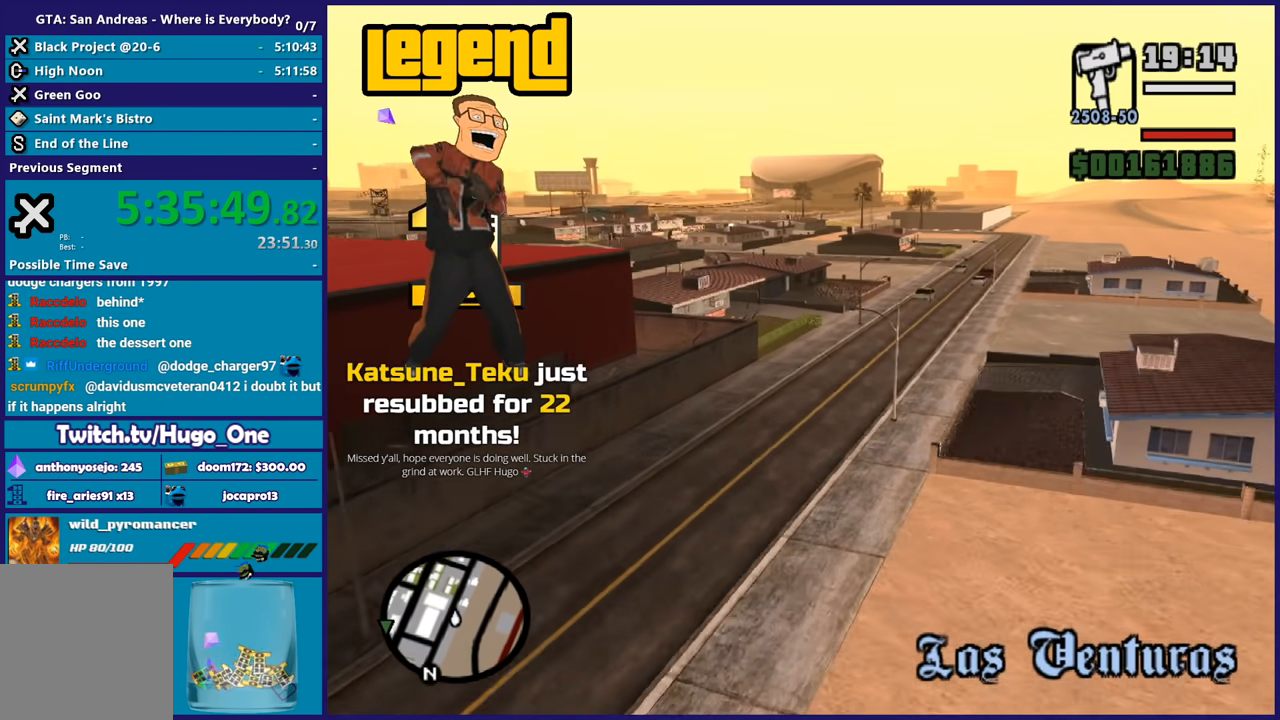
{"buttons": ["A"], "left_stick": "up", "right_stick": "center", "events": []}
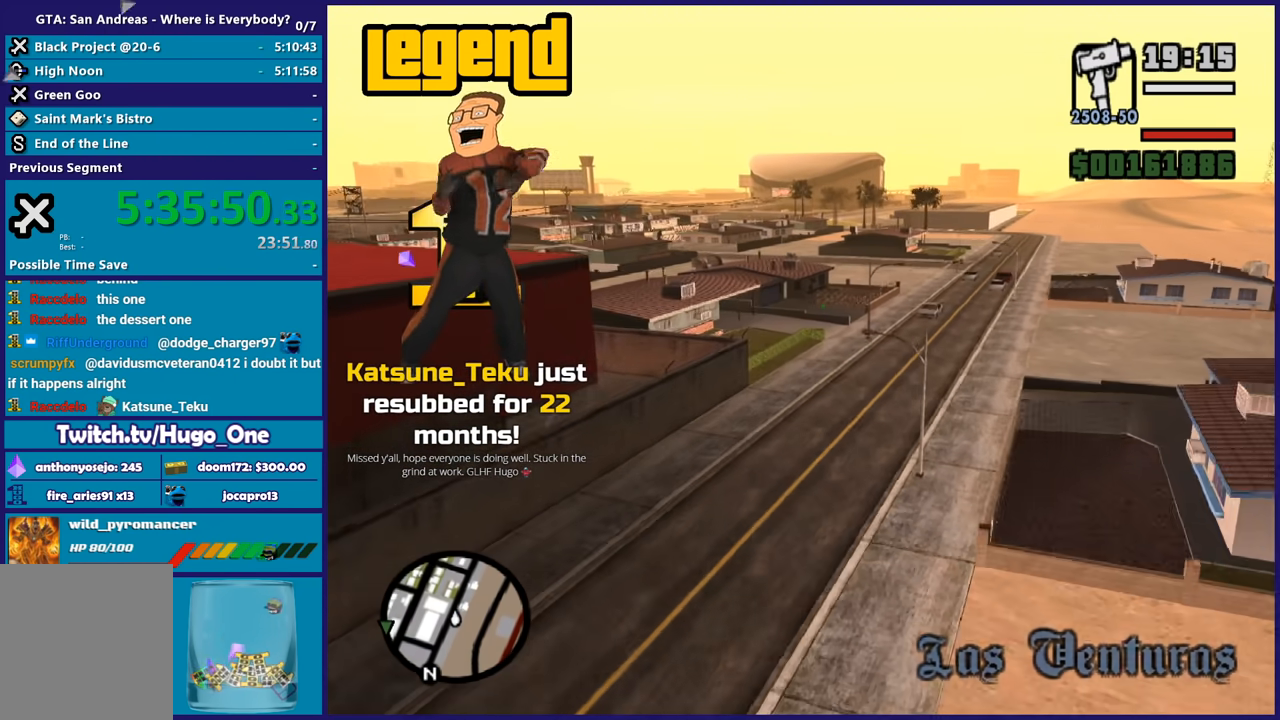
{"buttons": ["A"], "left_stick": "up", "right_stick": "center", "events": []}
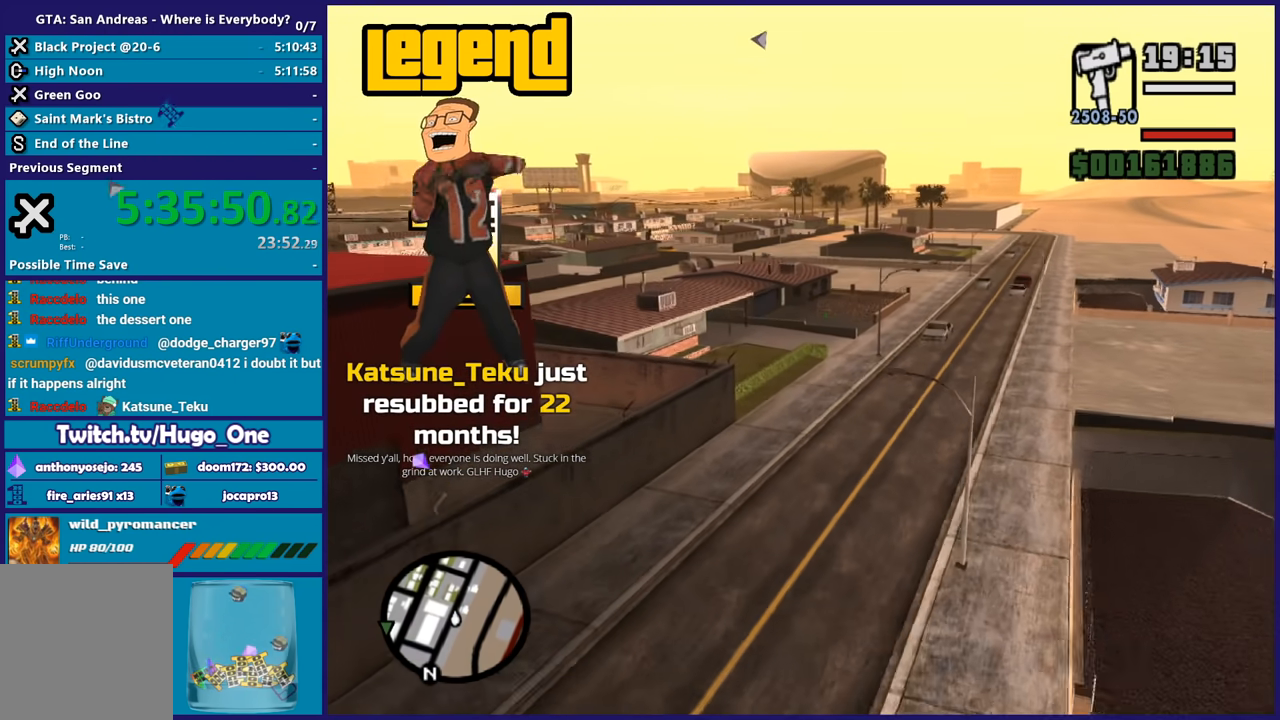
{"buttons": ["A"], "left_stick": "up", "right_stick": "center", "events": []}
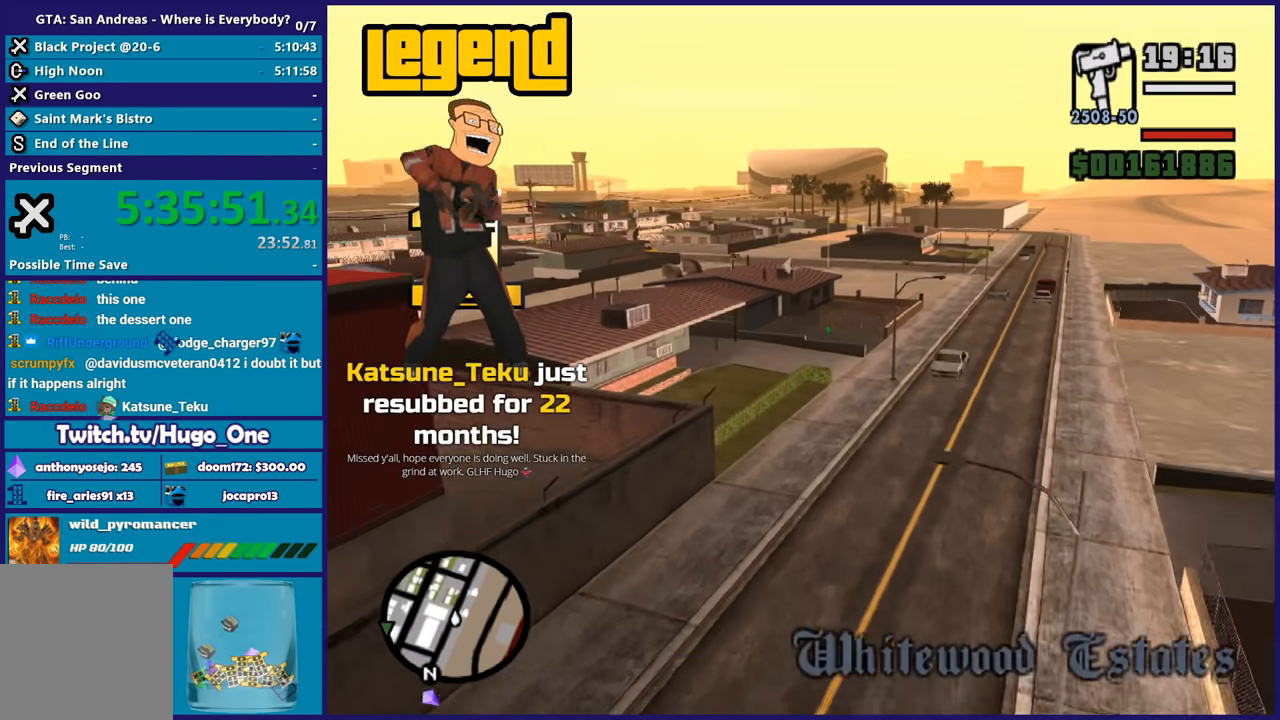
{"buttons": ["A"], "left_stick": "up", "right_stick": "center"}
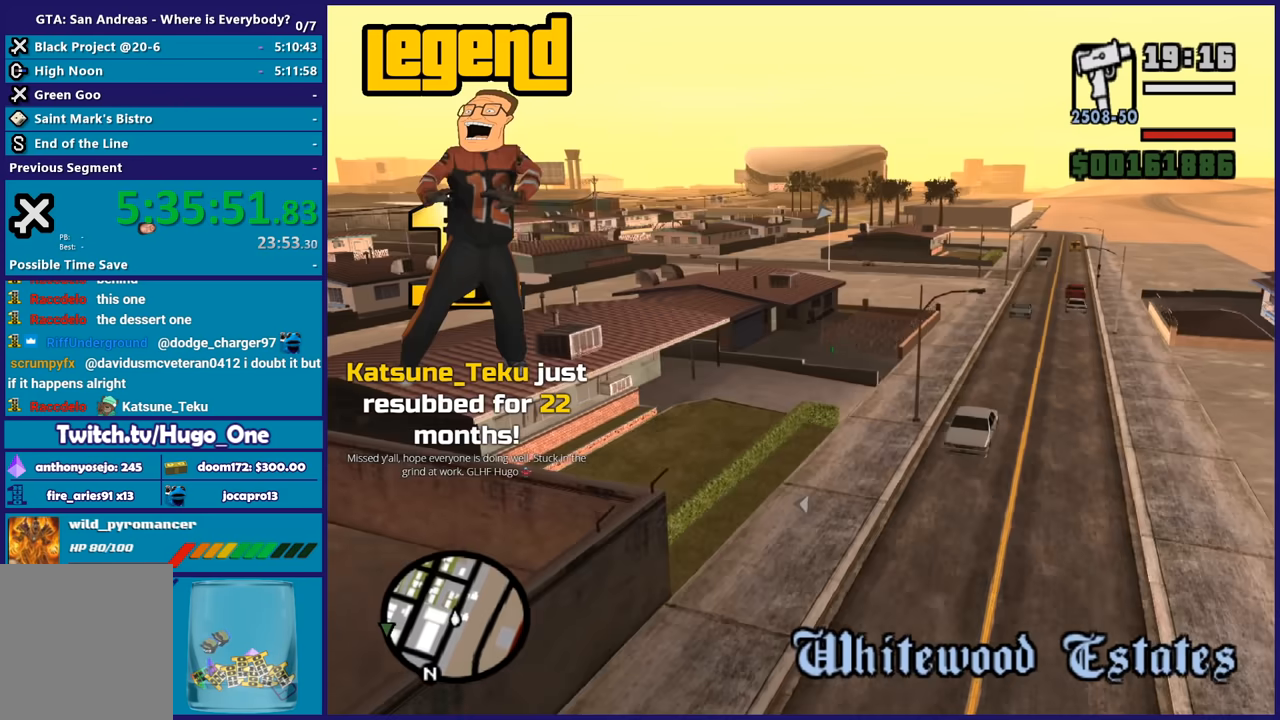
{"buttons": ["A"], "left_stick": "up", "right_stick": "center"}
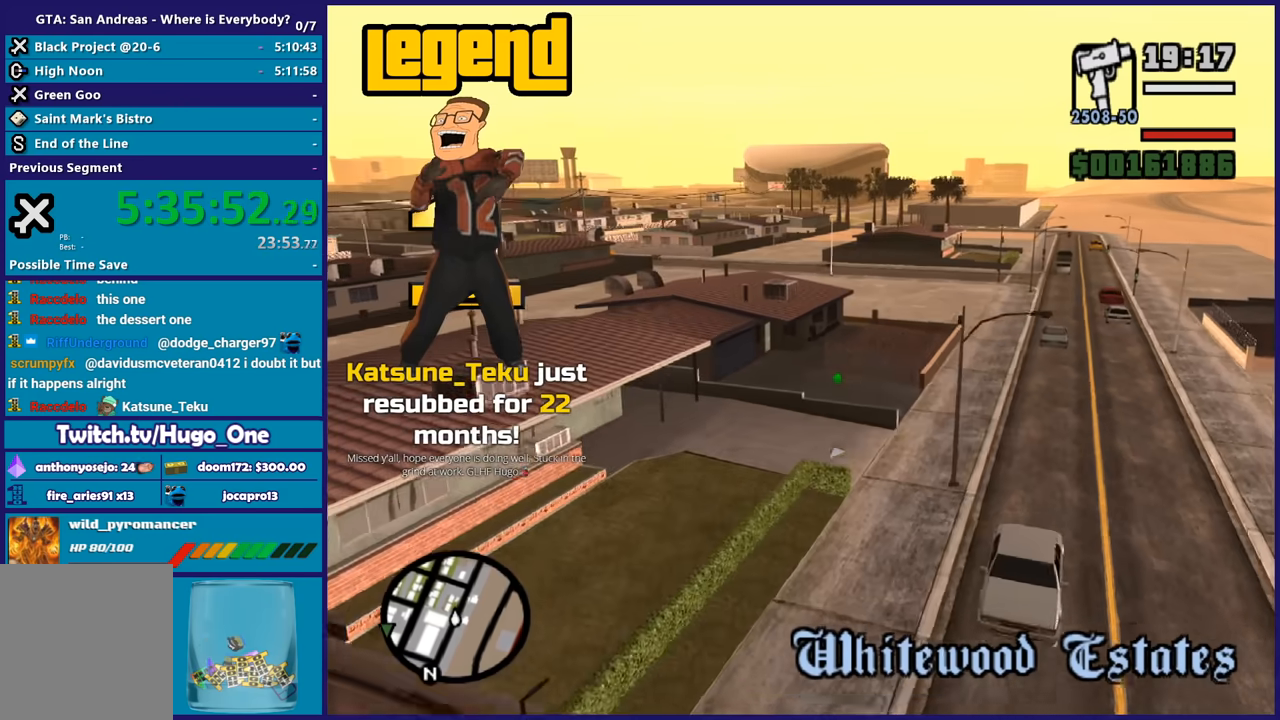
{"buttons": ["A"], "left_stick": "up", "right_stick": "center", "events": []}
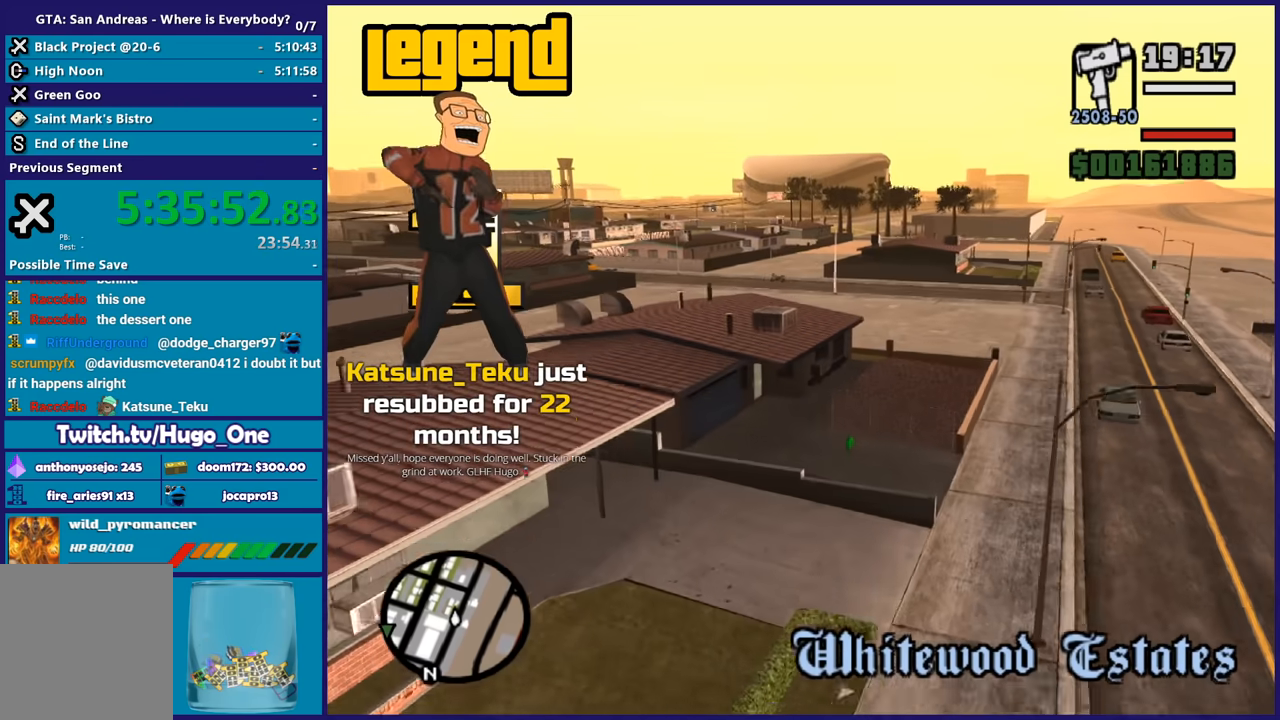
{"buttons": ["A"], "left_stick": "up", "right_stick": "center", "events": []}
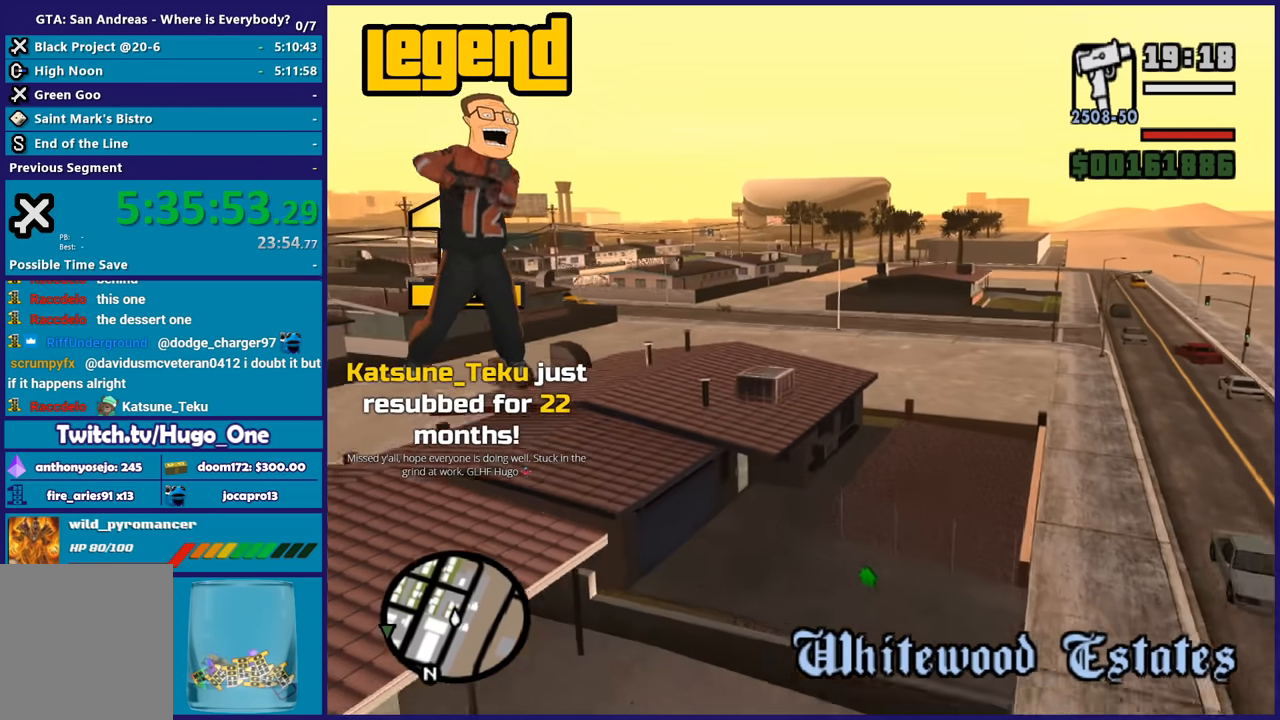
{"buttons": ["A"], "left_stick": "up", "right_stick": "center", "events": []}
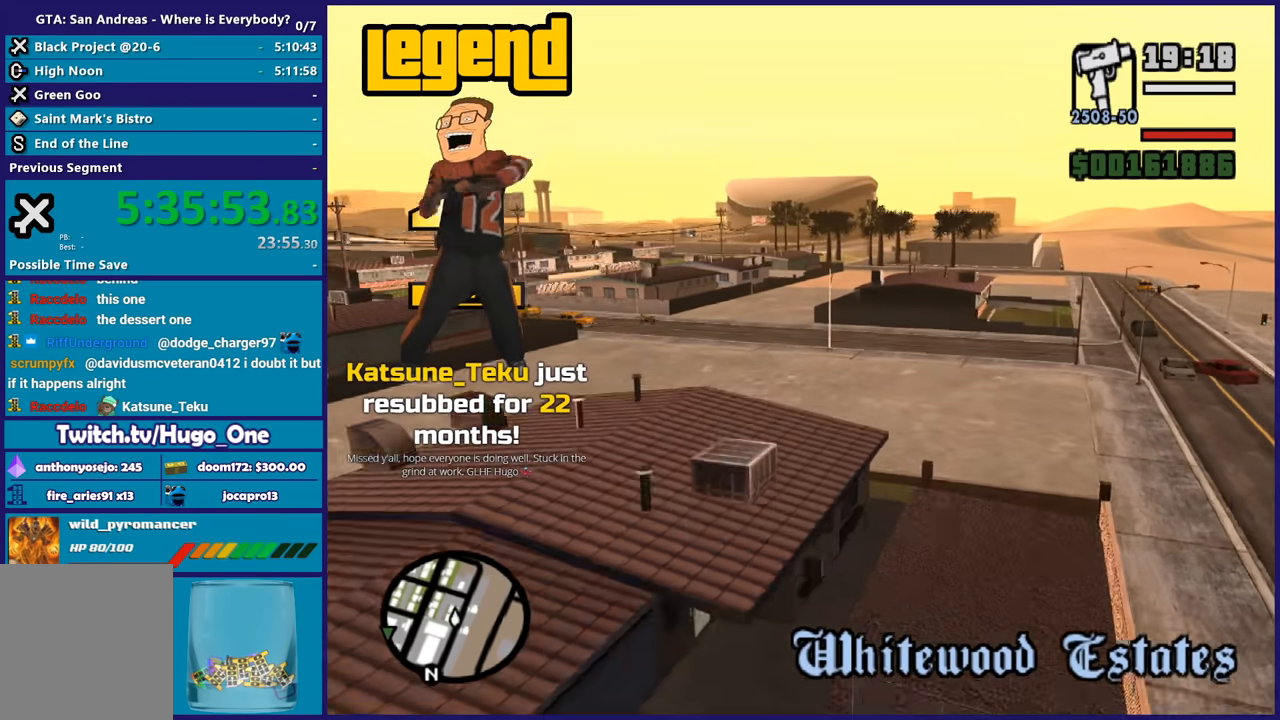
{"buttons": ["A"], "left_stick": "up", "right_stick": "center", "events": []}
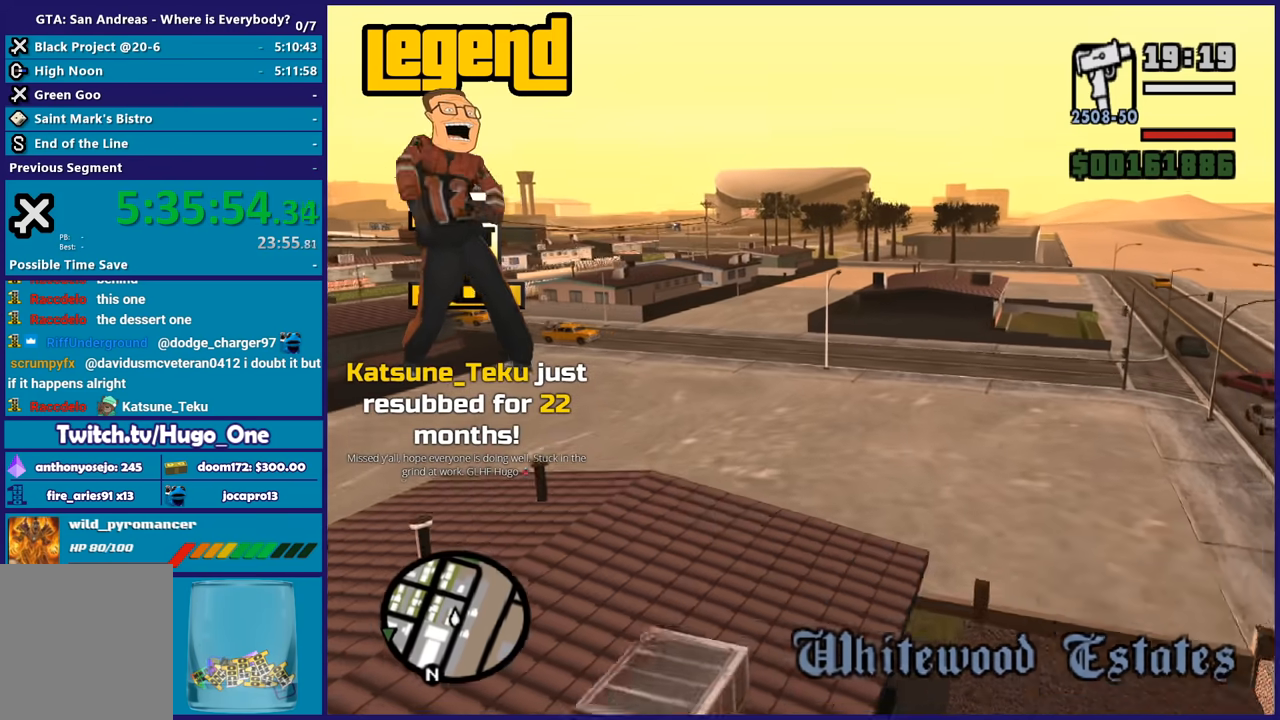
{"buttons": ["A"], "left_stick": "up", "right_stick": "center", "events": []}
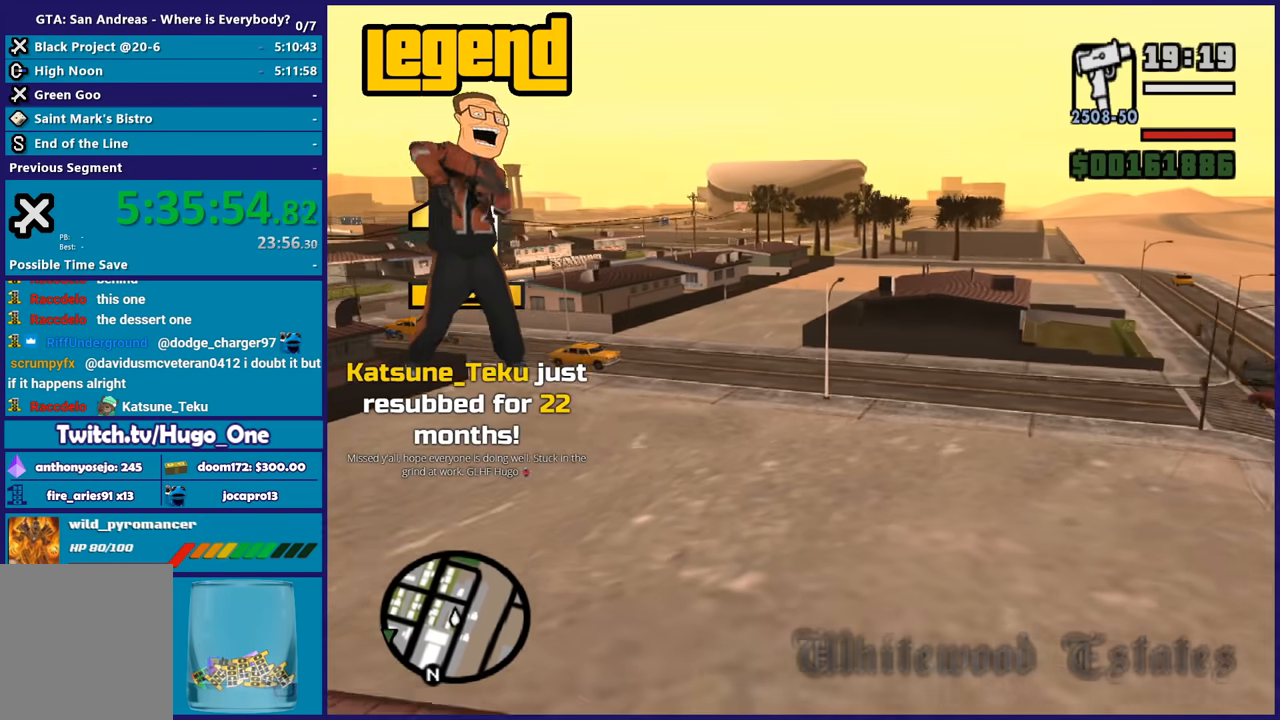
{"buttons": ["A"], "left_stick": "up", "right_stick": "center", "events": []}
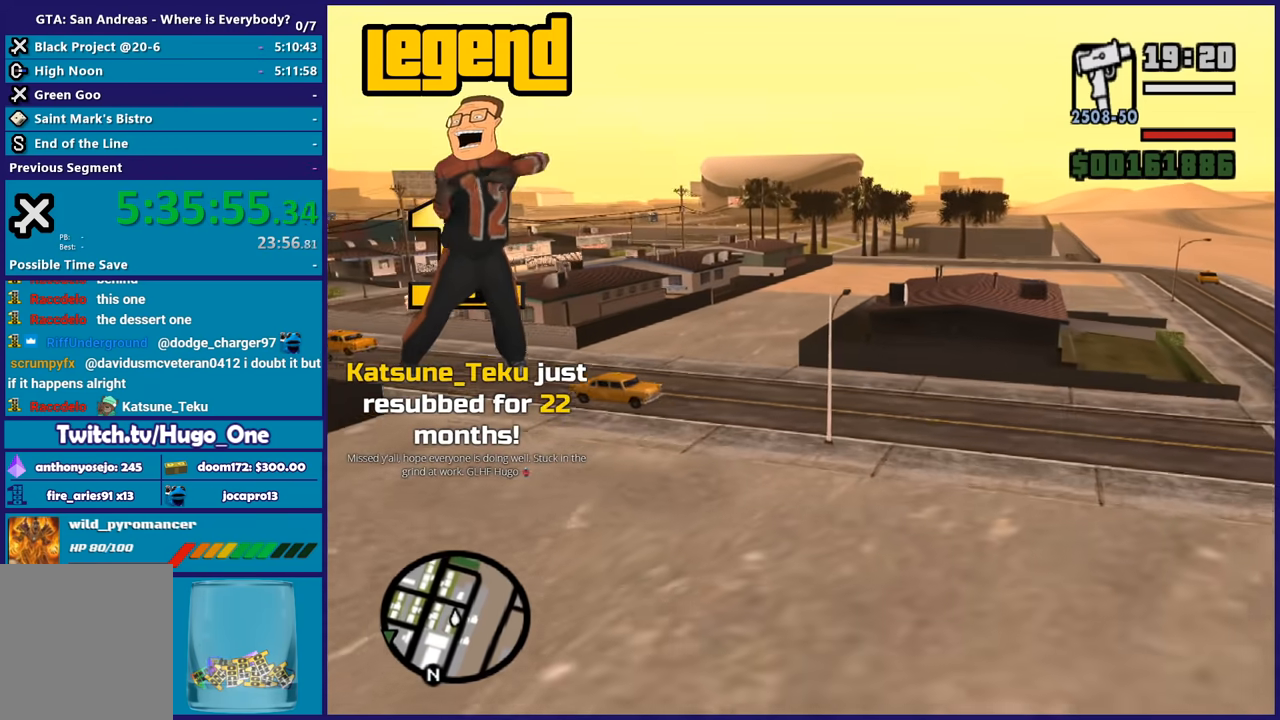
{"buttons": ["A"], "left_stick": "up", "right_stick": "center", "events": []}
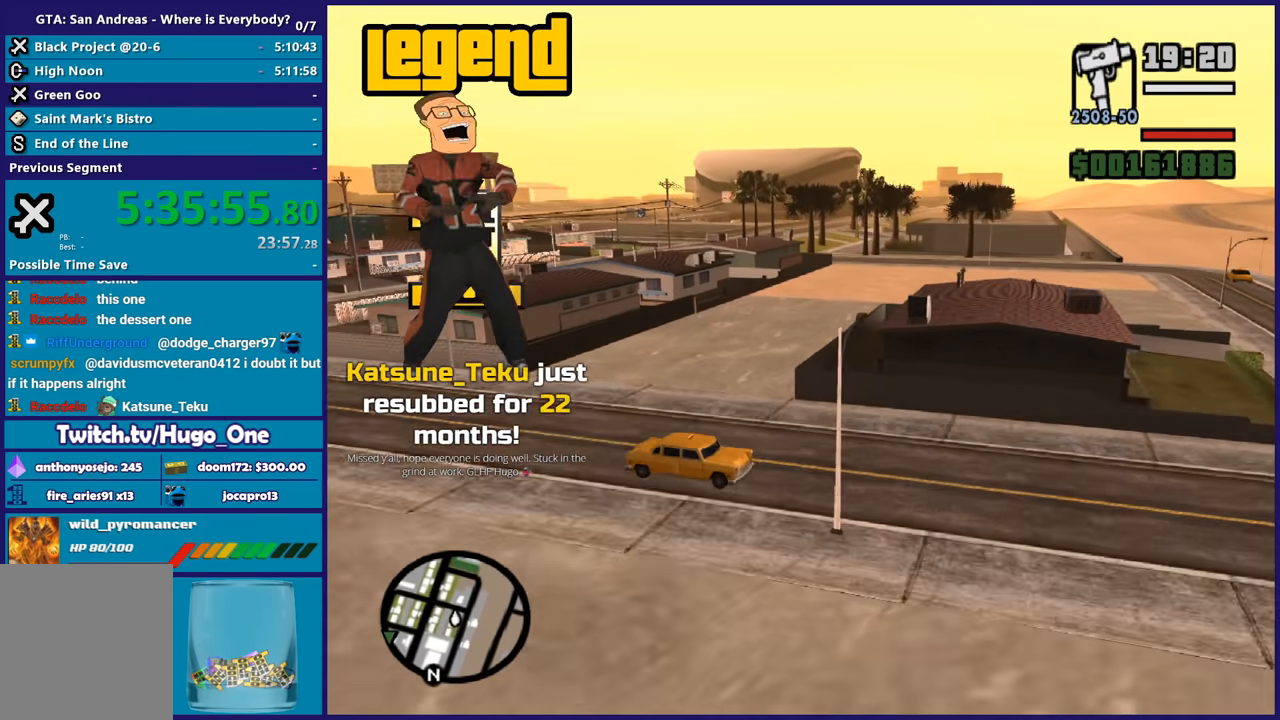
{"buttons": ["A"], "left_stick": "up", "right_stick": "center", "events": []}
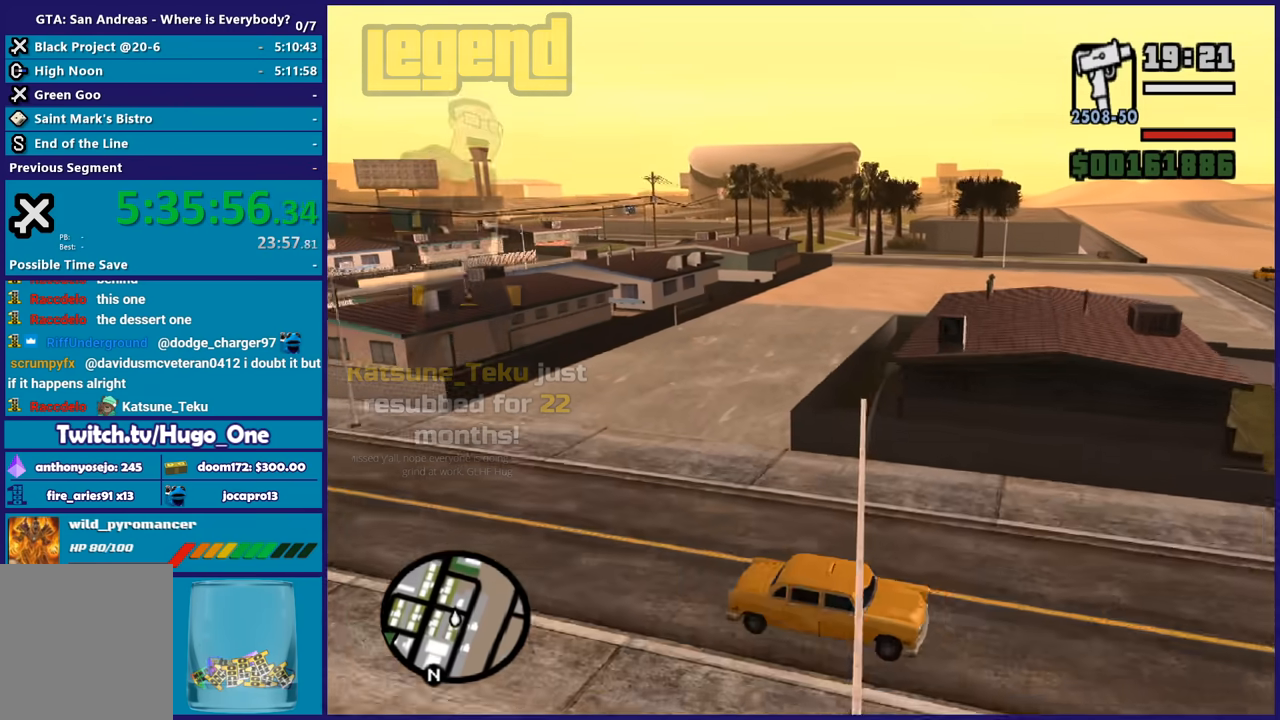
{"buttons": ["A"], "left_stick": "up", "right_stick": "center", "events": []}
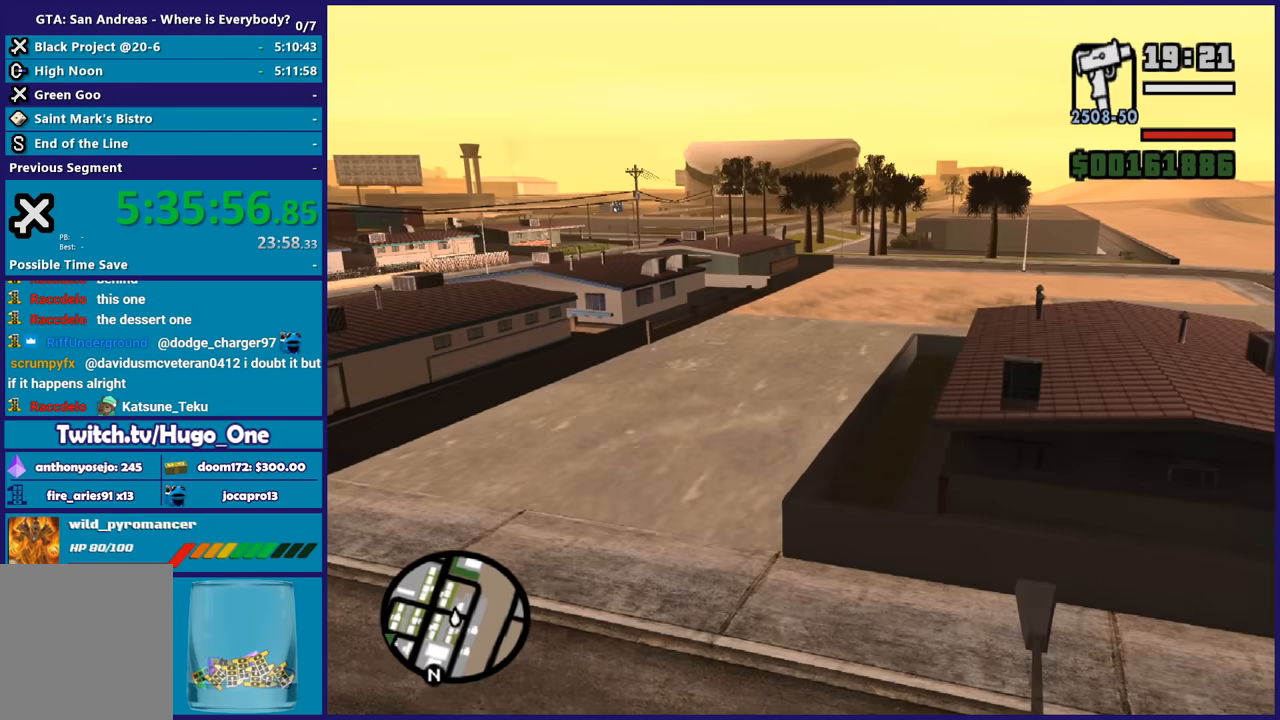
{"buttons": ["A"], "left_stick": "up", "right_stick": "center", "events": []}
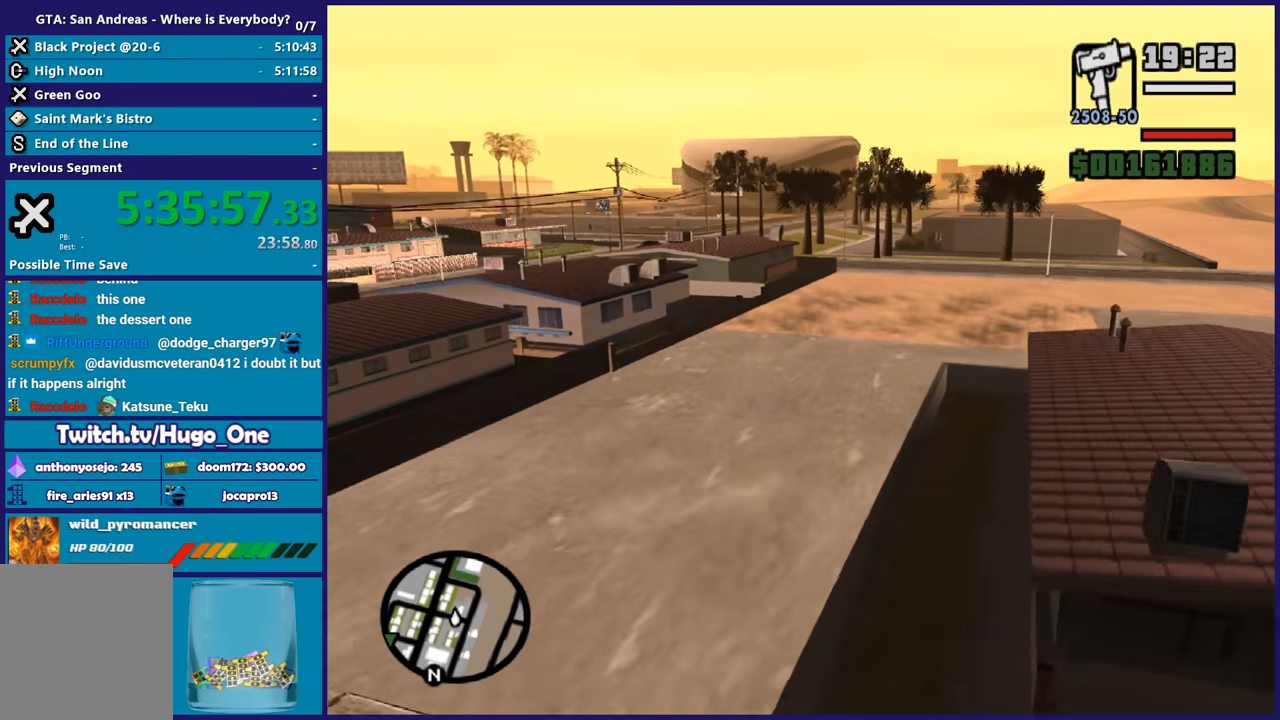
{"buttons": ["A"], "left_stick": "up", "right_stick": "center", "events": []}
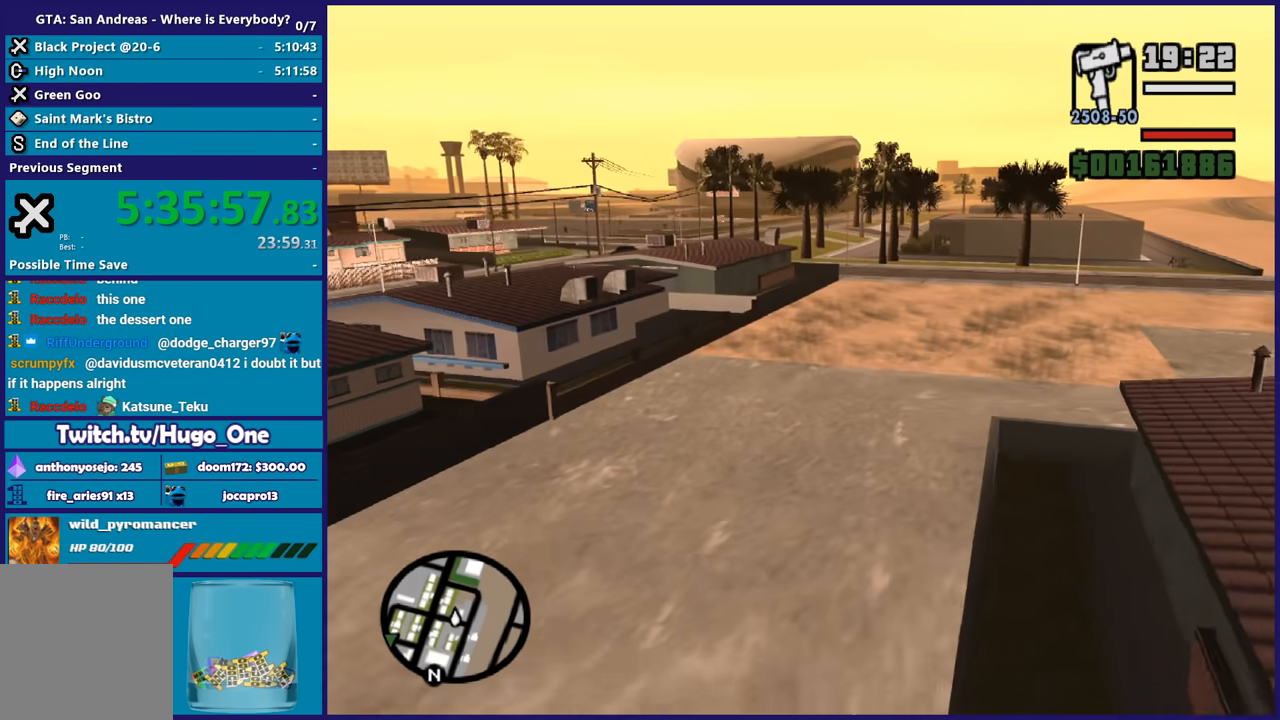
{"buttons": ["A"], "left_stick": "up", "right_stick": "center", "events": []}